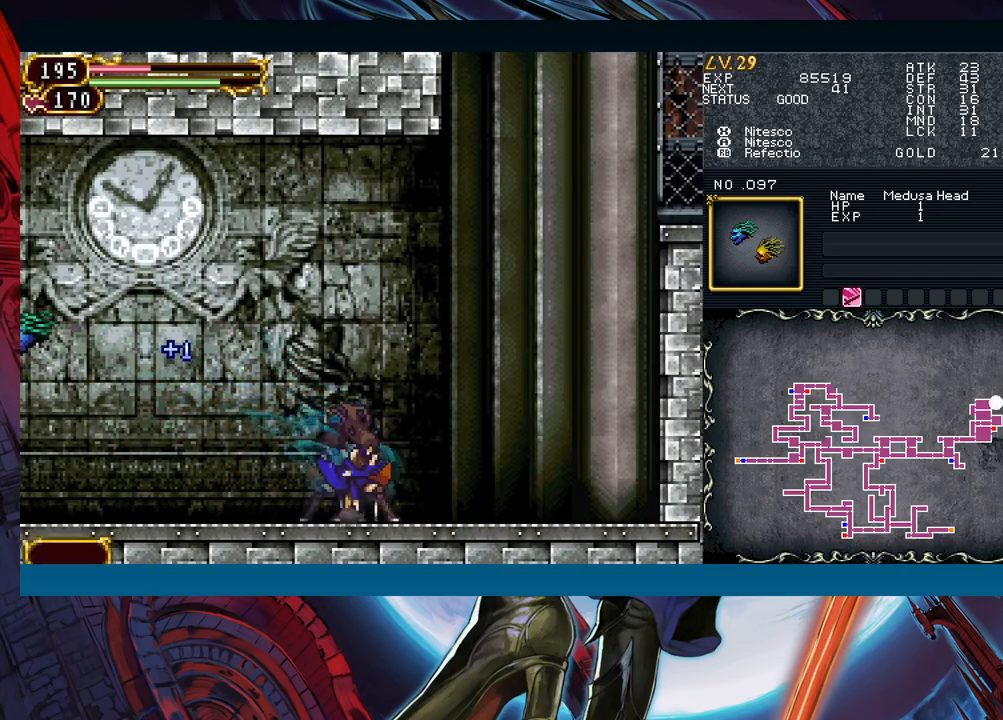
Gameplay with a controller (Xbox layout); each line is a JSON object with the inputs held at the frame after it. "events" lists button and stick changes between this image and that frame as [ms after this image, input, new state], when the widget could be followed in between. Not read: L2 L3 R2 R3 right_stick.
{"buttons": ["B"], "left_stick": "down-right", "events": [[217, "left_stick", "left"], [233, "Y", "down"], [283, "B", "down"], [300, "Y", "up"], [300, "left_stick", "down-right"]]}
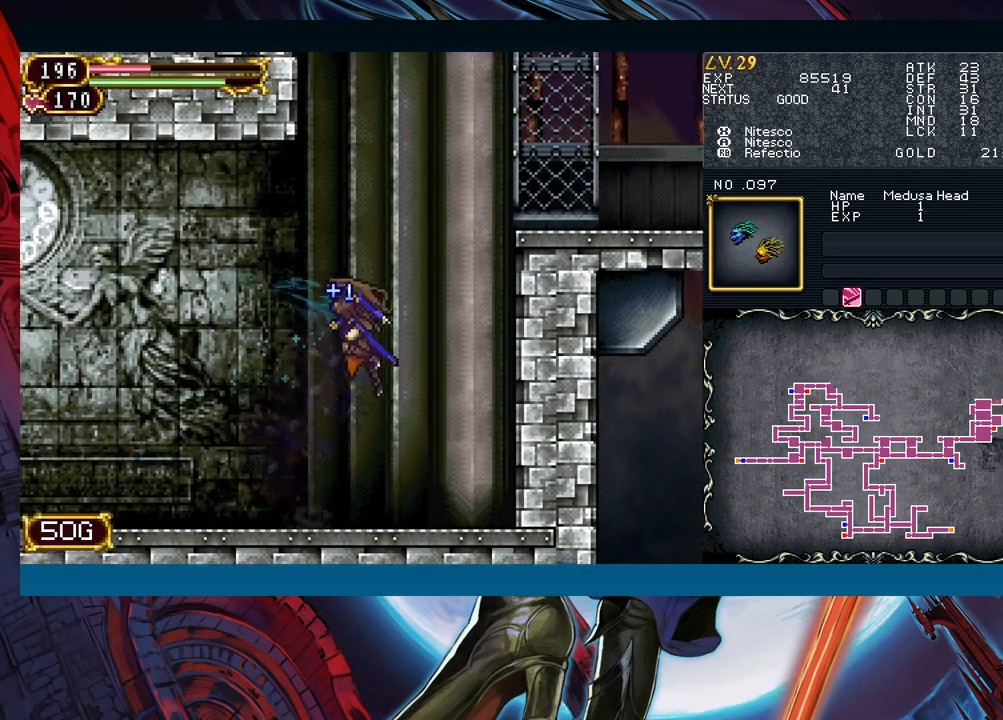
{"buttons": ["B"], "left_stick": "down-right", "events": [[150, "B", "up"], [217, "B", "down"]]}
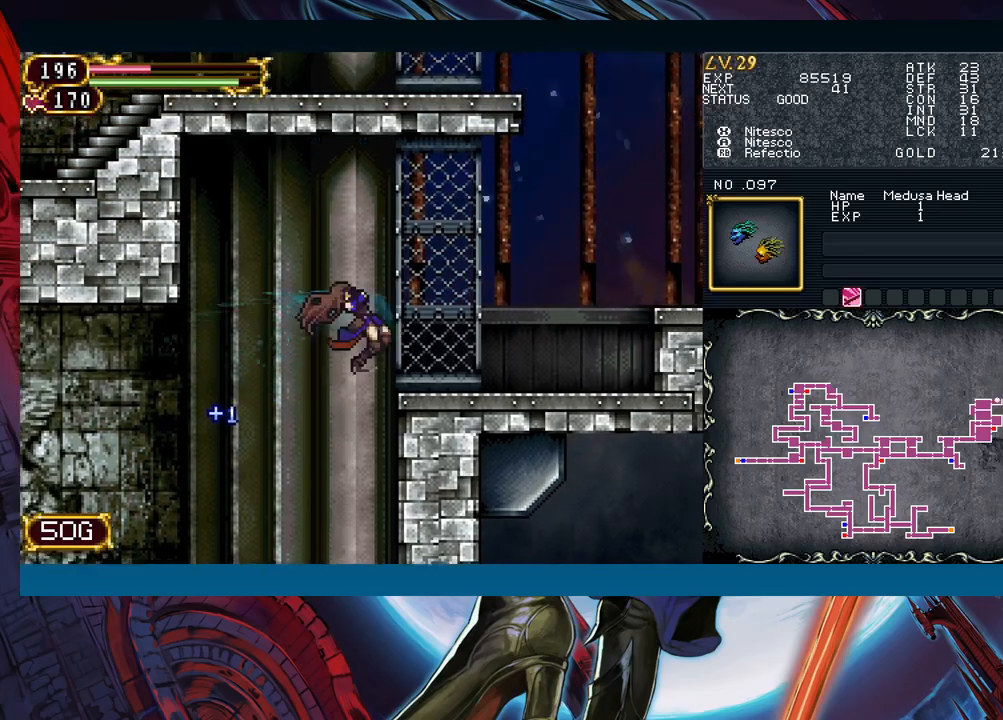
{"buttons": [], "left_stick": "down-right", "events": [[167, "B", "up"], [267, "left_stick", "left"], [300, "Y", "down"], [350, "left_stick", "down-right"], [417, "Y", "up"]]}
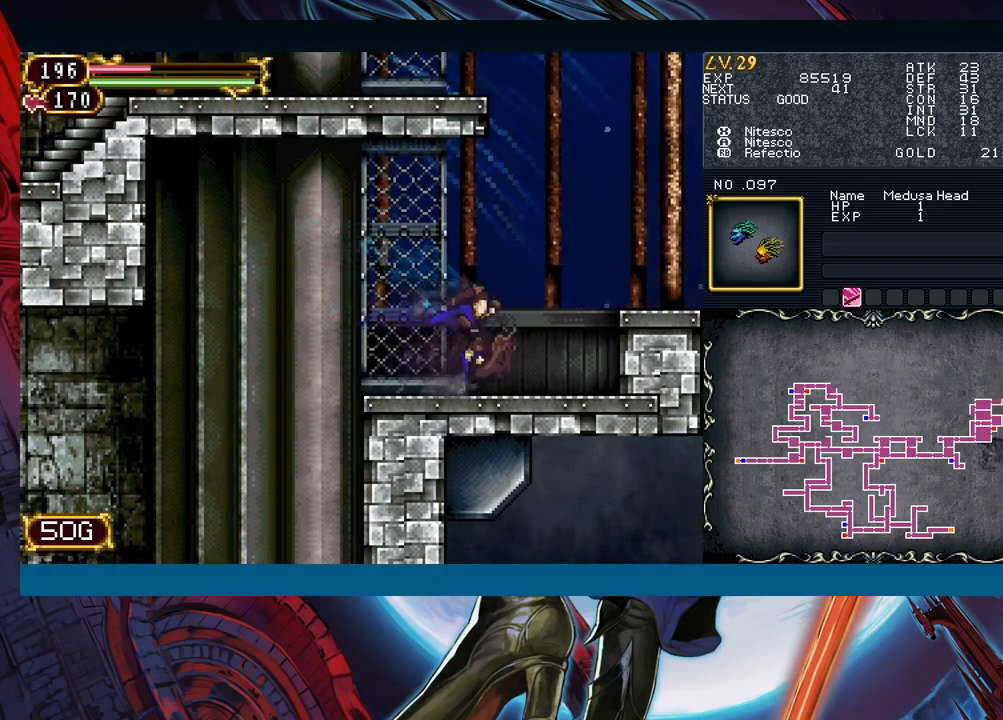
{"buttons": ["B"], "left_stick": "left", "events": [[100, "B", "down"], [333, "left_stick", "center"], [383, "left_stick", "left"], [400, "B", "up"], [450, "B", "down"]]}
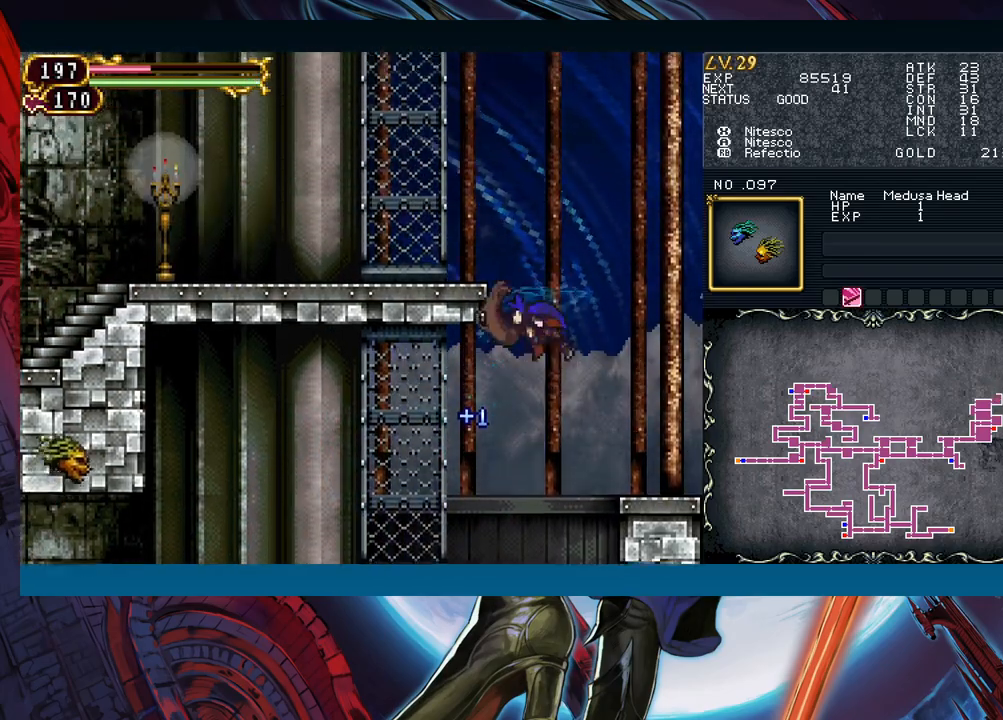
{"buttons": [], "left_stick": "right", "events": [[333, "B", "up"], [500, "left_stick", "right"]]}
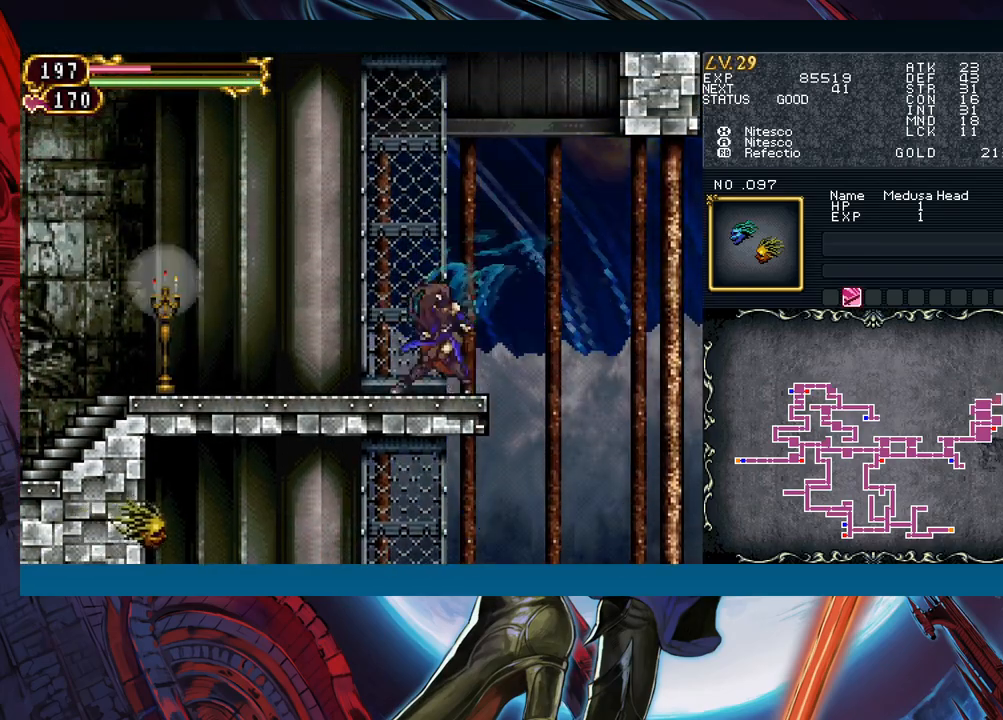
{"buttons": [], "left_stick": "left", "events": [[17, "Y", "down"], [67, "B", "down"], [67, "Y", "up"], [100, "left_stick", "left"], [167, "B", "up"], [433, "A", "down"], [500, "A", "up"]]}
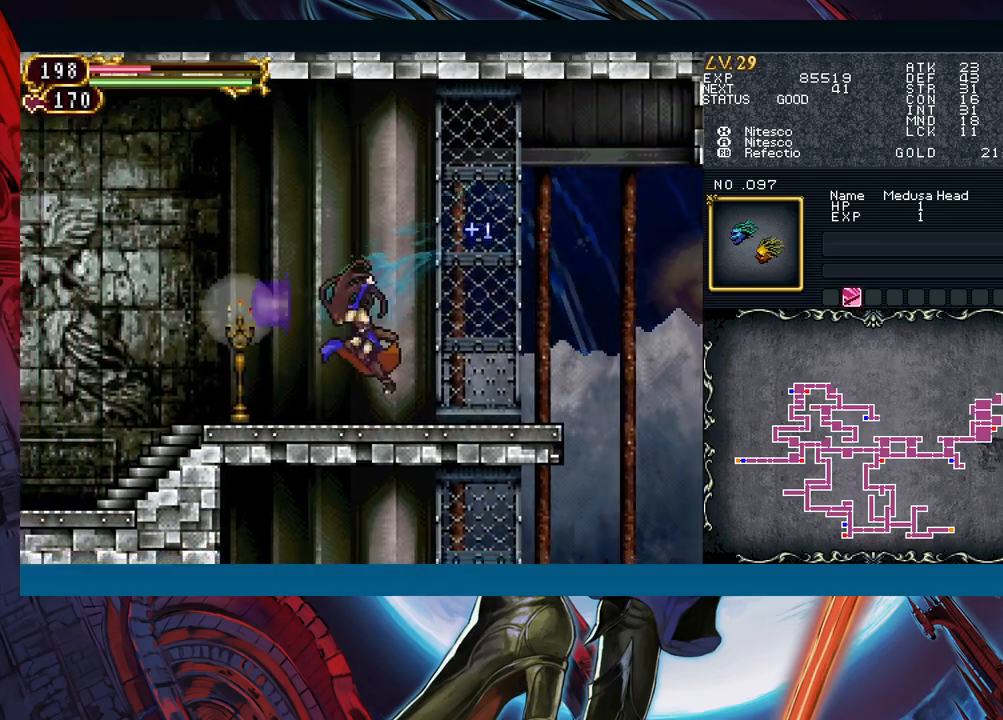
{"buttons": [], "left_stick": "left", "events": [[117, "left_stick", "right"], [150, "Y", "down"], [200, "B", "down"], [200, "Y", "up"], [233, "left_stick", "left"], [250, "B", "up"]]}
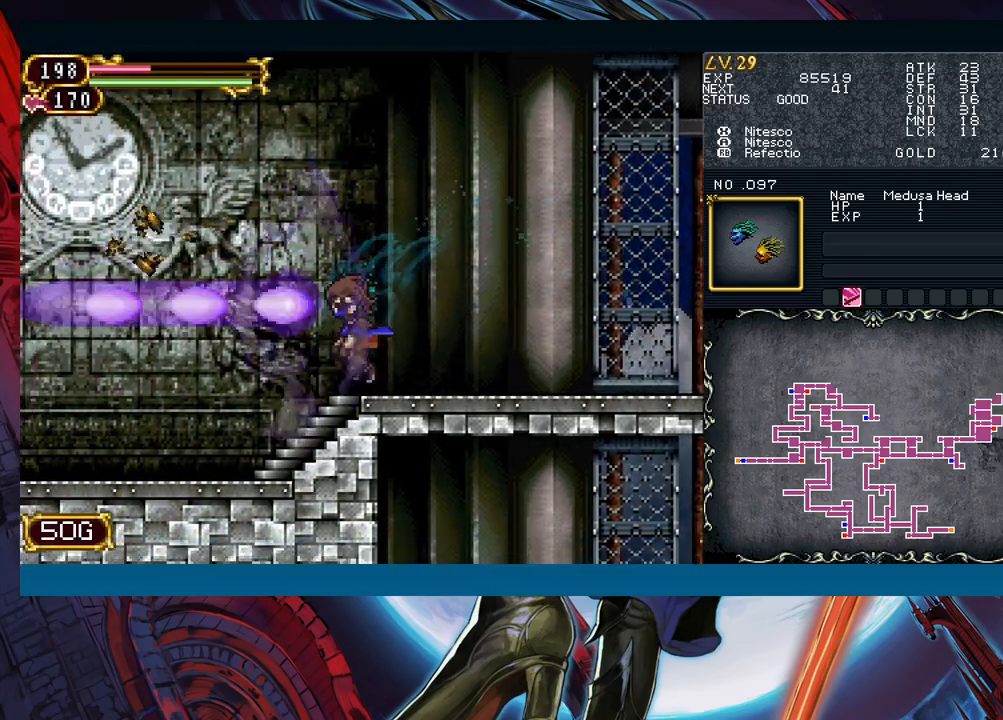
{"buttons": [], "left_stick": "left", "events": [[33, "left_stick", "right"], [67, "Y", "down"], [83, "B", "down"], [83, "Y", "up"], [133, "left_stick", "left"], [150, "B", "up"]]}
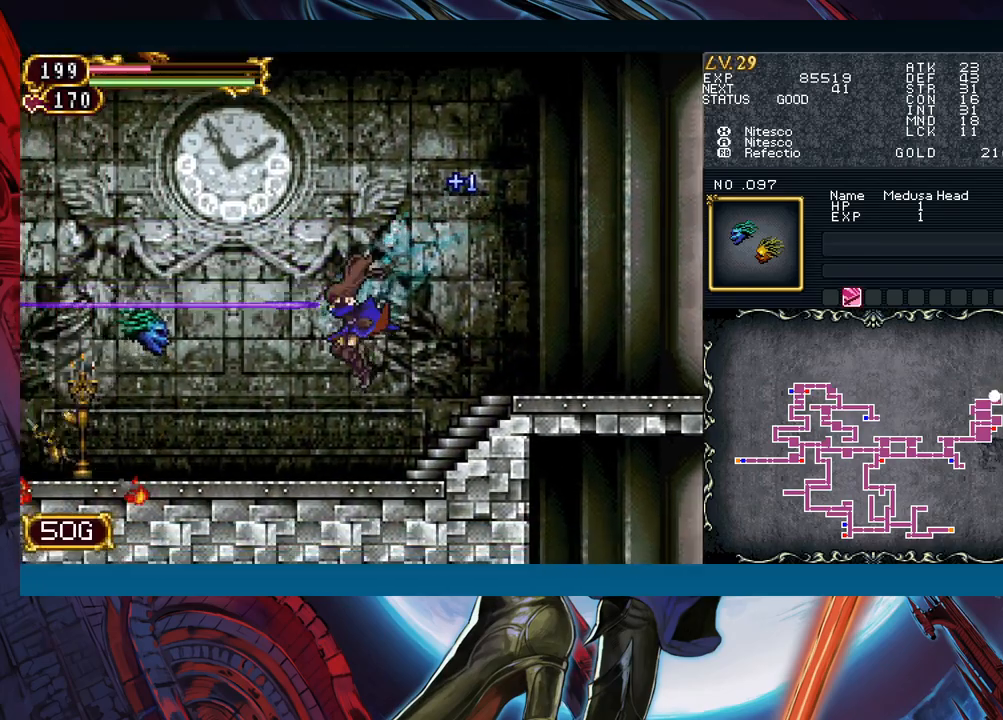
{"buttons": [], "left_stick": "left", "events": [[200, "B", "down"], [250, "A", "down"], [433, "A", "up"], [450, "B", "up"]]}
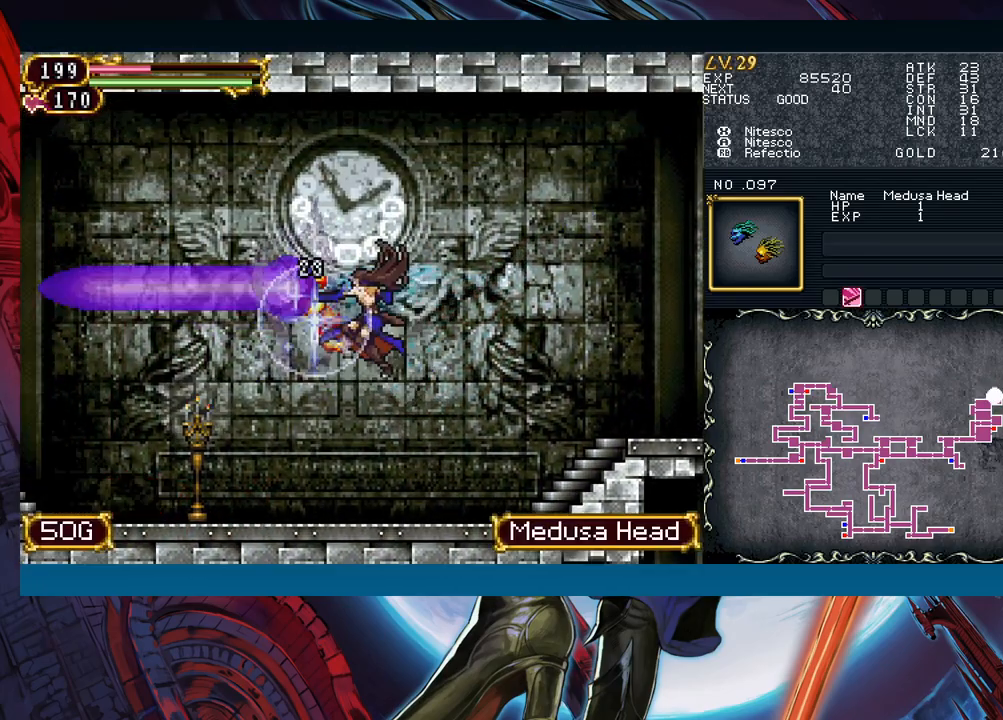
{"buttons": ["B"], "left_stick": "right", "events": [[450, "Y", "down"], [450, "left_stick", "right"], [483, "Y", "up"], [500, "B", "down"]]}
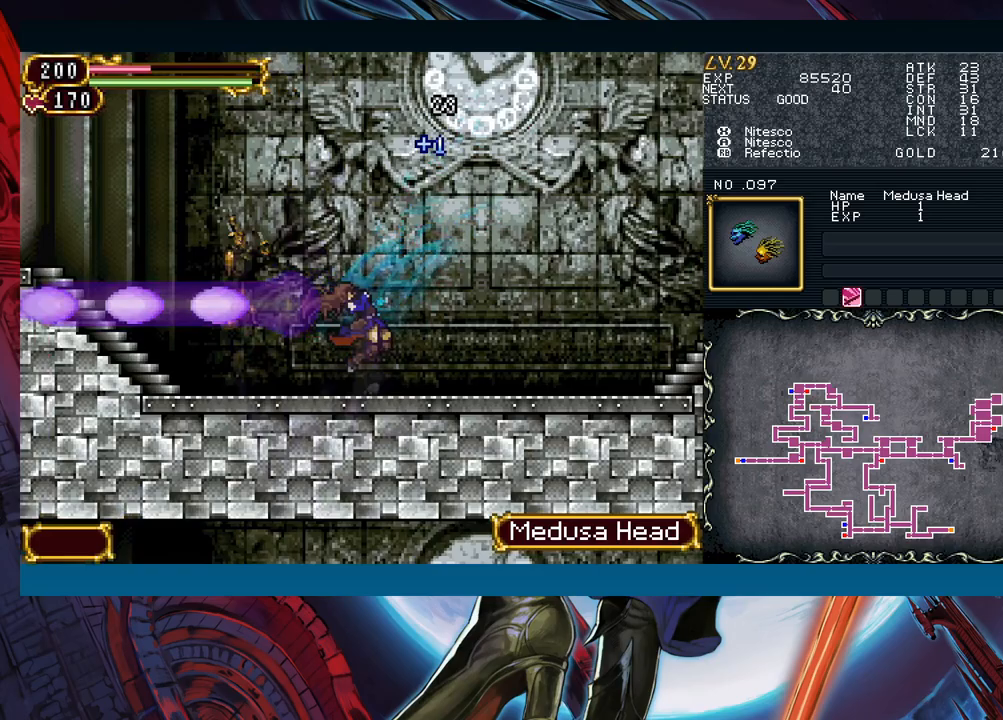
{"buttons": ["B"], "left_stick": "left", "events": [[33, "B", "up"], [50, "left_stick", "left"], [267, "left_stick", "right"], [300, "Y", "down"], [333, "B", "down"], [333, "Y", "up"], [350, "left_stick", "left"]]}
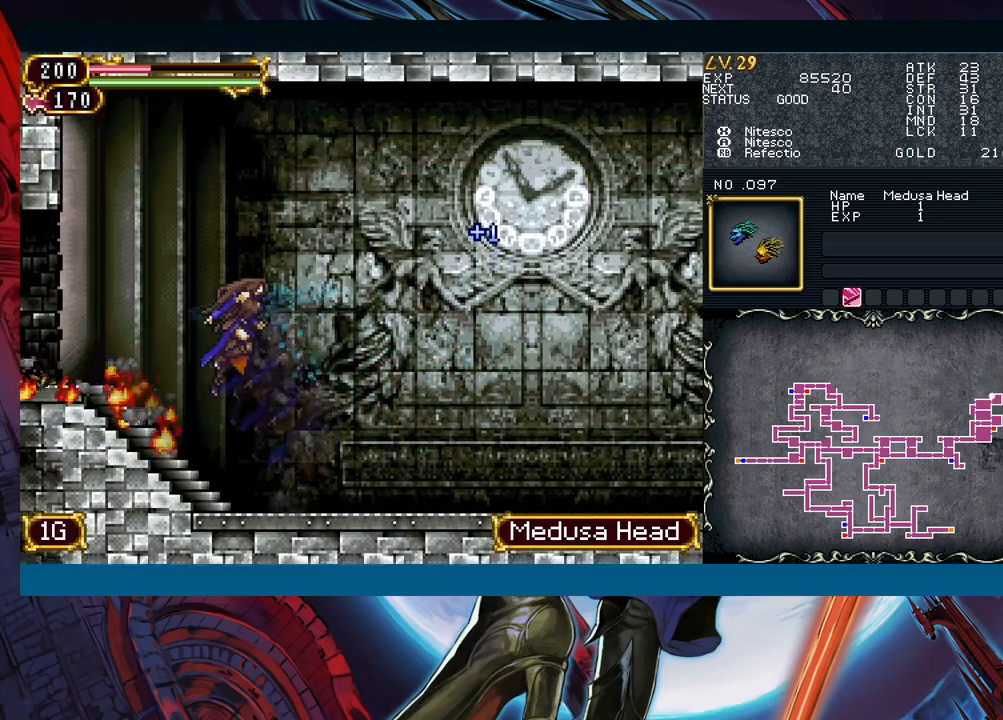
{"buttons": ["B"], "left_stick": "down-left", "events": [[17, "B", "up"], [33, "B", "down"], [83, "left_stick", "down-left"], [167, "B", "up"], [217, "B", "down"], [317, "B", "up"], [383, "B", "down"]]}
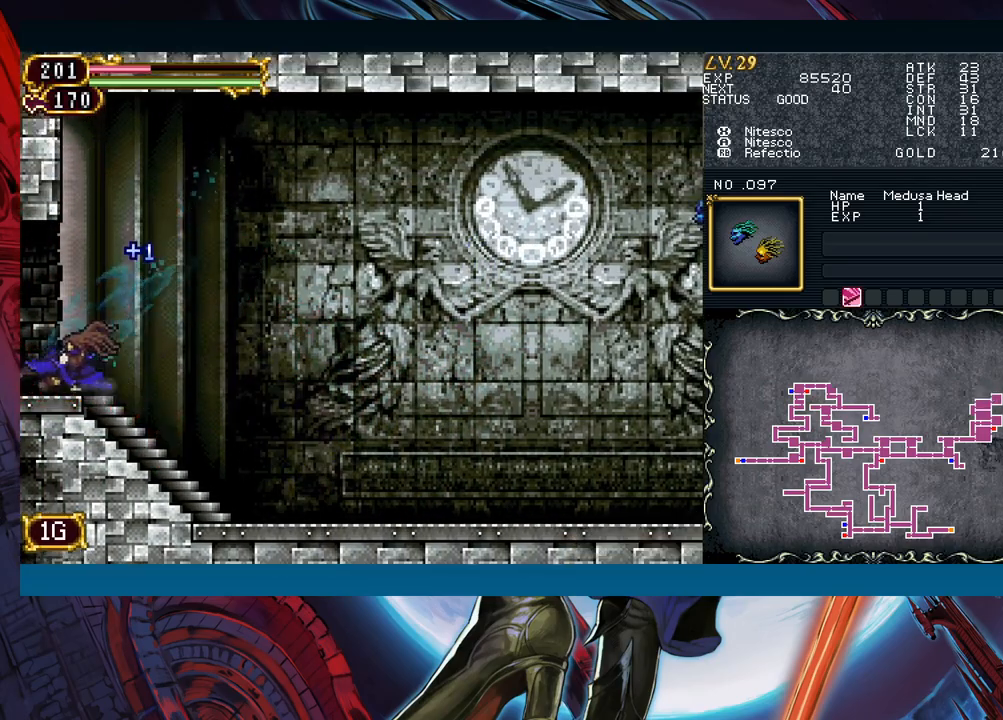
{"buttons": [], "left_stick": "left", "events": [[100, "B", "up"], [317, "left_stick", "center"], [433, "left_stick", "left"]]}
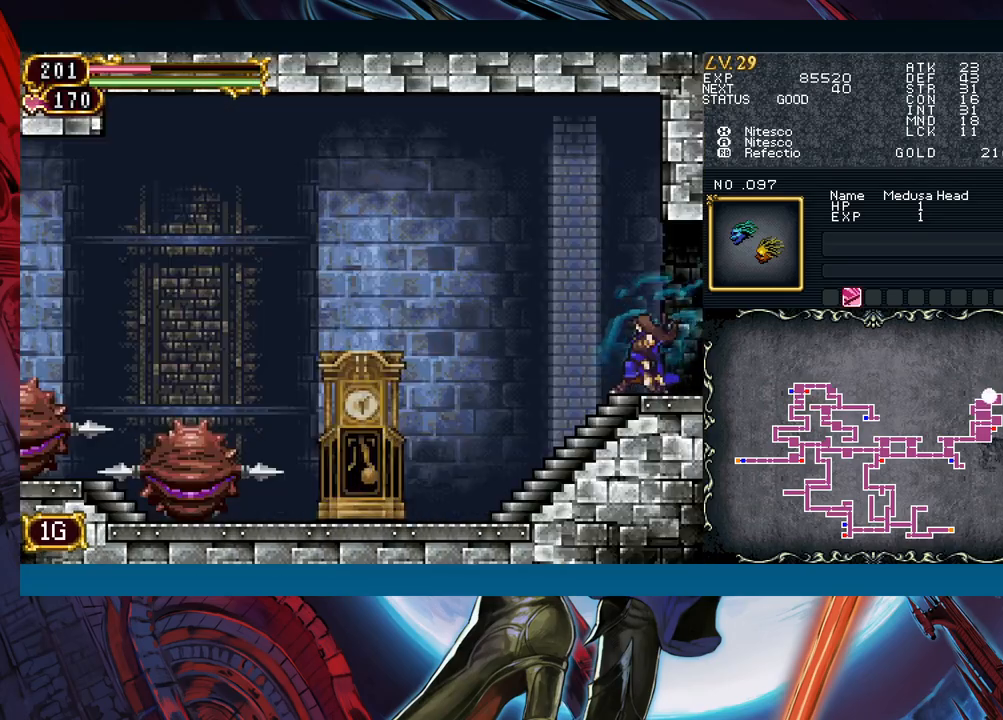
{"buttons": [], "left_stick": "left", "events": [[200, "Y", "down"], [217, "left_stick", "right"], [233, "B", "down"], [233, "Y", "up"], [300, "B", "up"], [317, "left_stick", "left"]]}
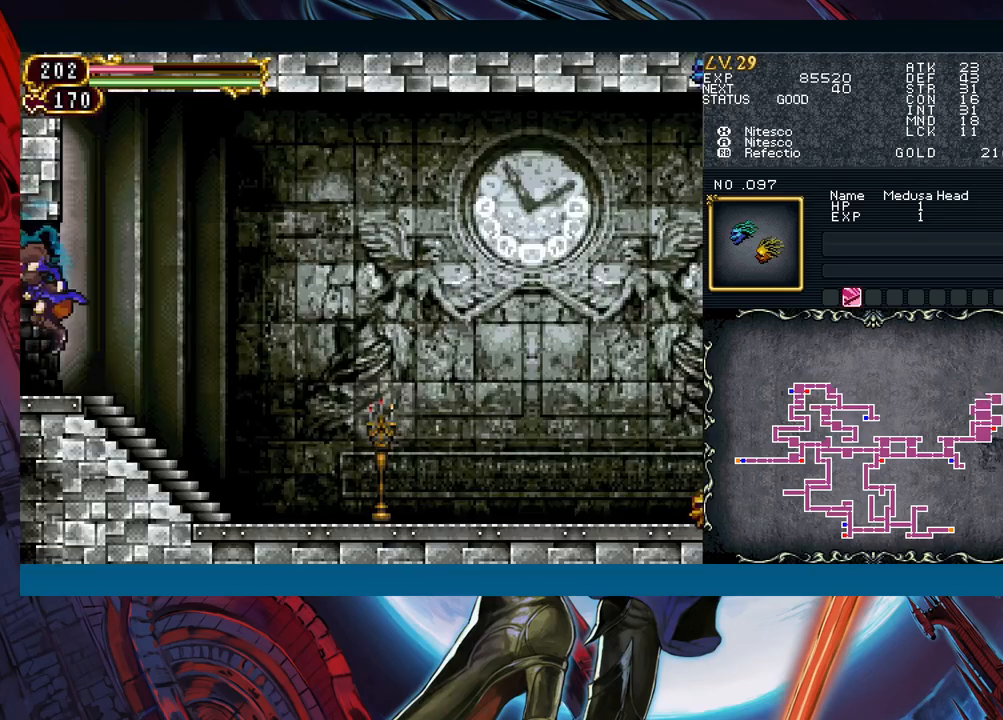
{"buttons": [], "left_stick": "left", "events": []}
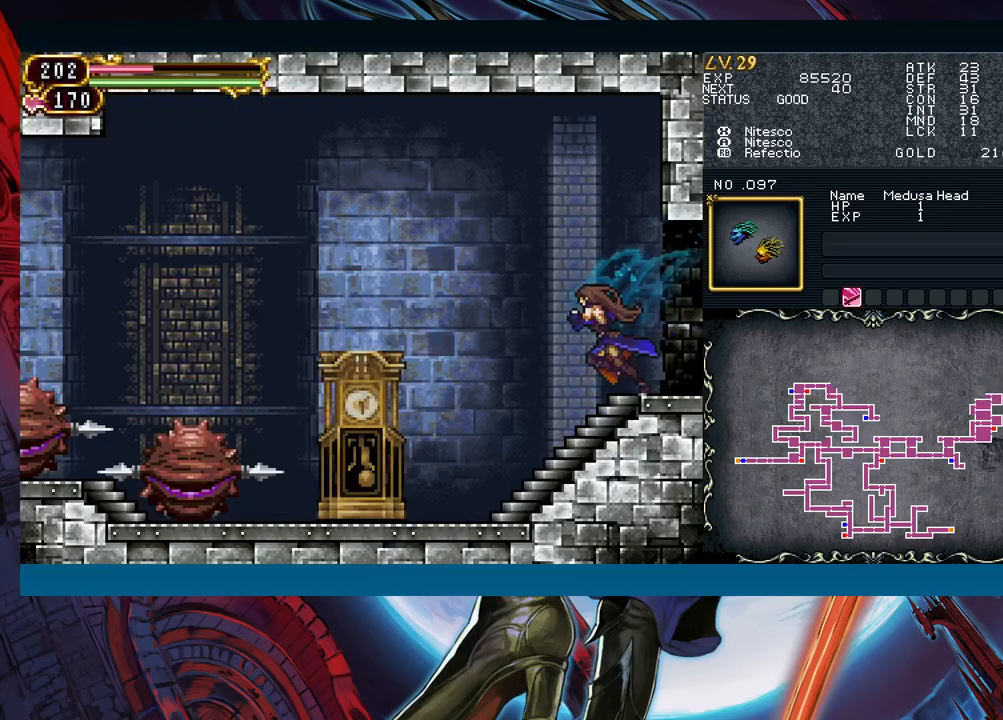
{"buttons": [], "left_stick": "left", "events": []}
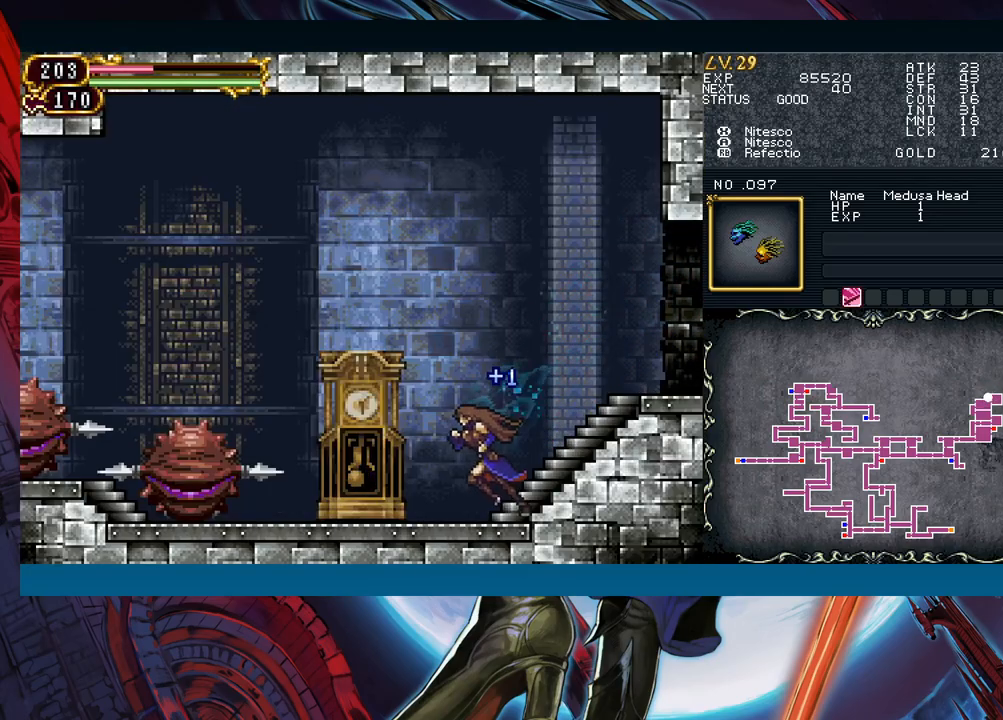
{"buttons": ["X"], "left_stick": "left", "events": [[217, "B", "down"], [317, "B", "up"], [433, "X", "down"]]}
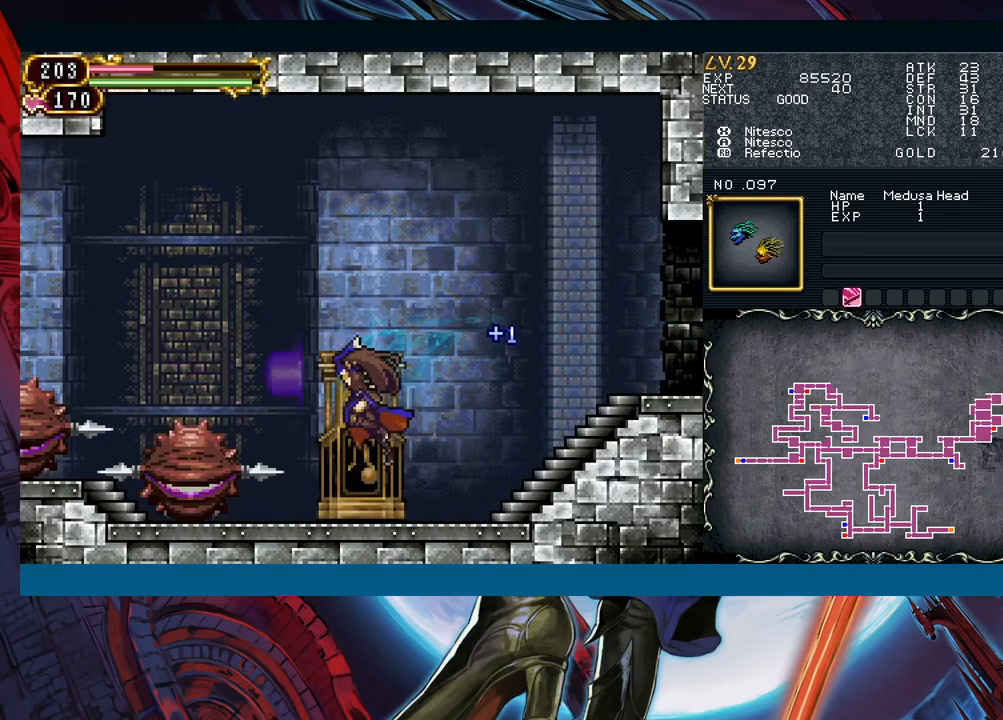
{"buttons": [], "left_stick": "left", "events": [[17, "X", "up"], [117, "A", "down"], [200, "A", "up"], [267, "B", "down"], [350, "B", "up"]]}
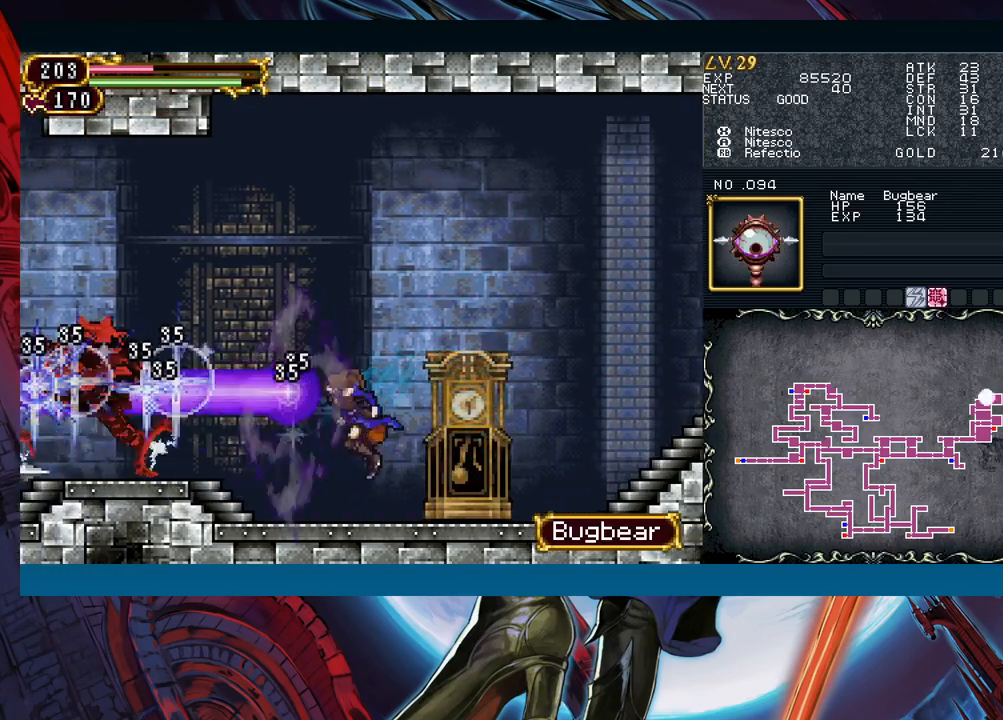
{"buttons": [], "left_stick": "left", "events": [[200, "B", "down"], [433, "B", "up"]]}
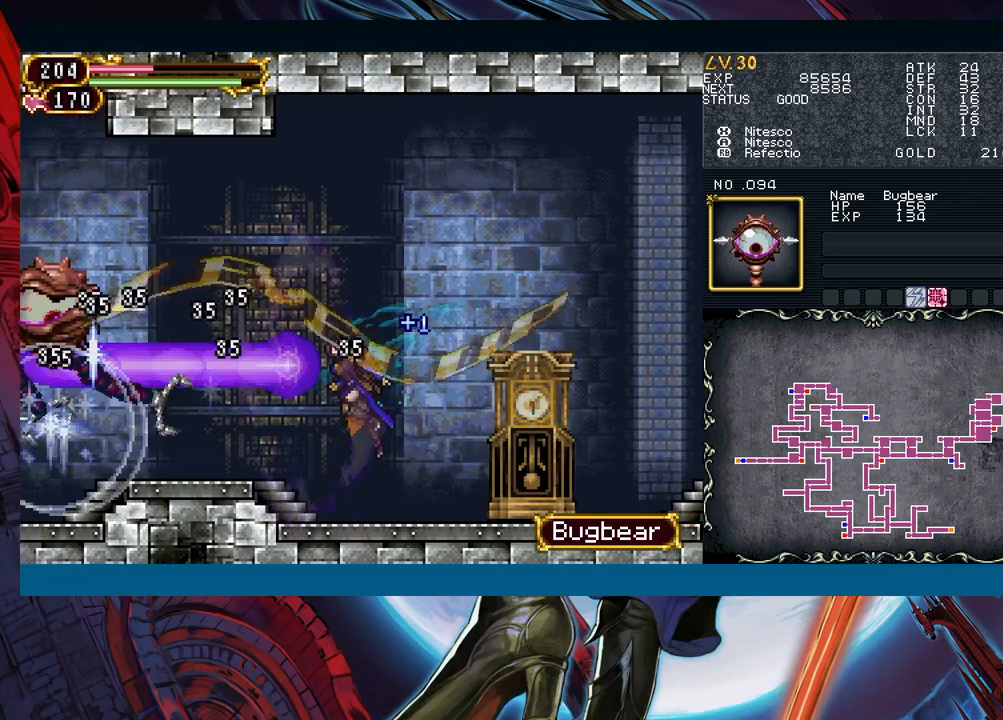
{"buttons": ["B"], "left_stick": "left", "events": [[350, "B", "down"]]}
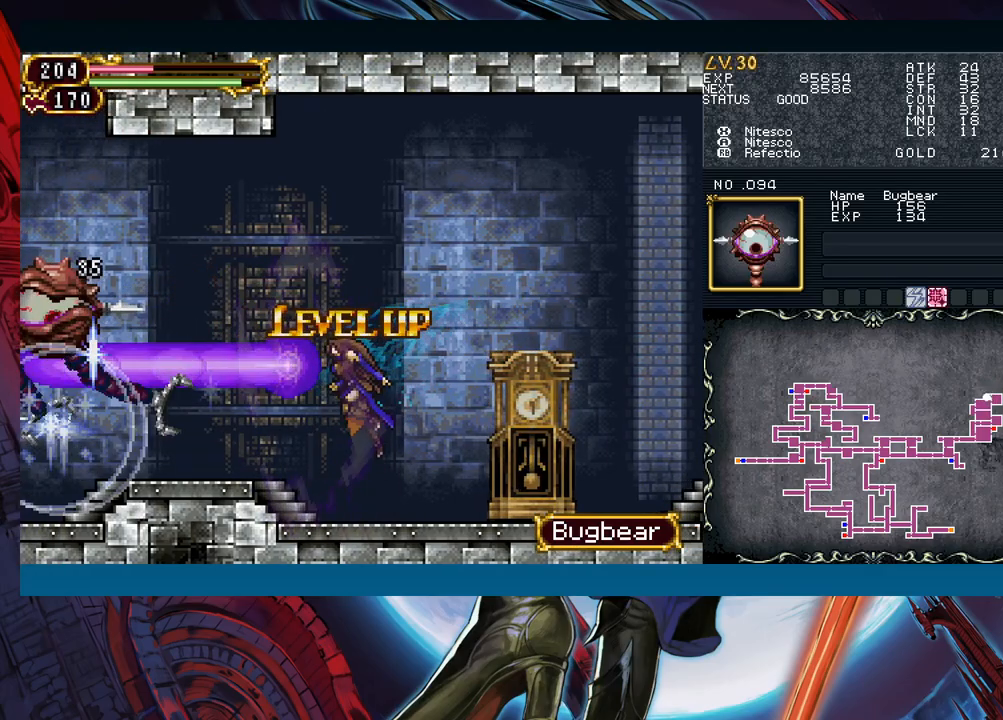
{"buttons": [], "left_stick": "left", "events": [[250, "B", "up"]]}
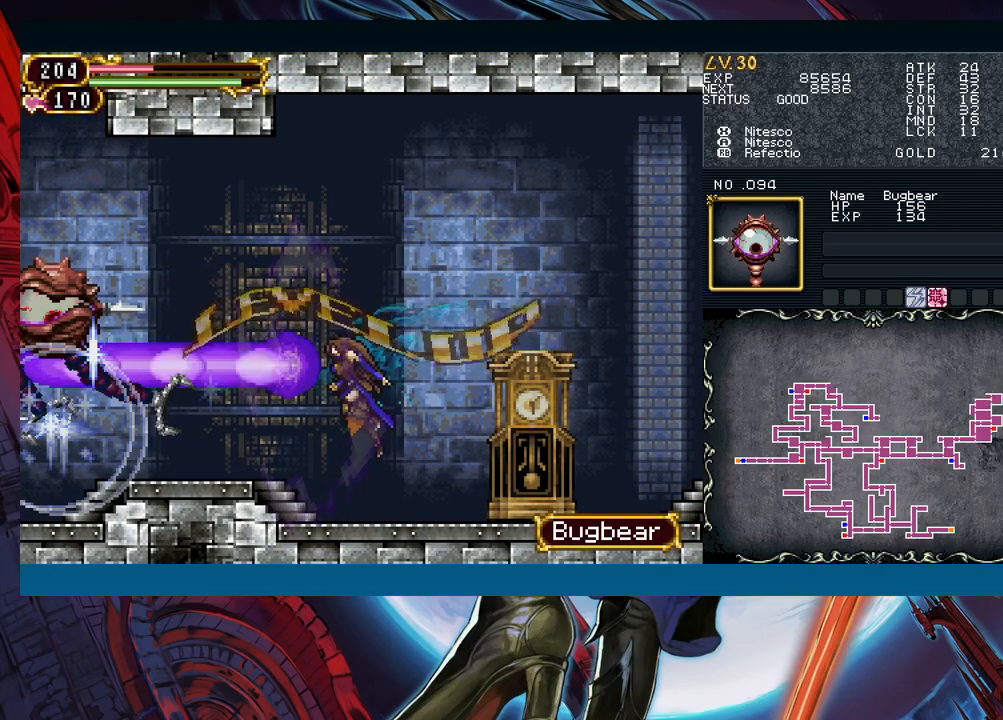
{"buttons": [], "left_stick": "left", "events": []}
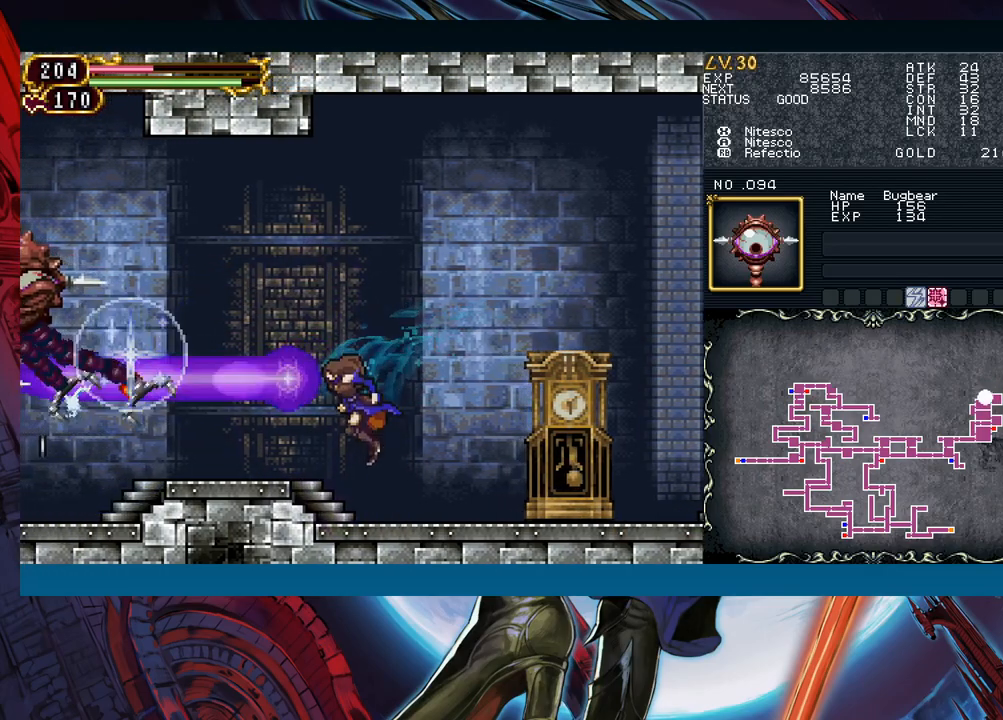
{"buttons": [], "left_stick": "left", "events": []}
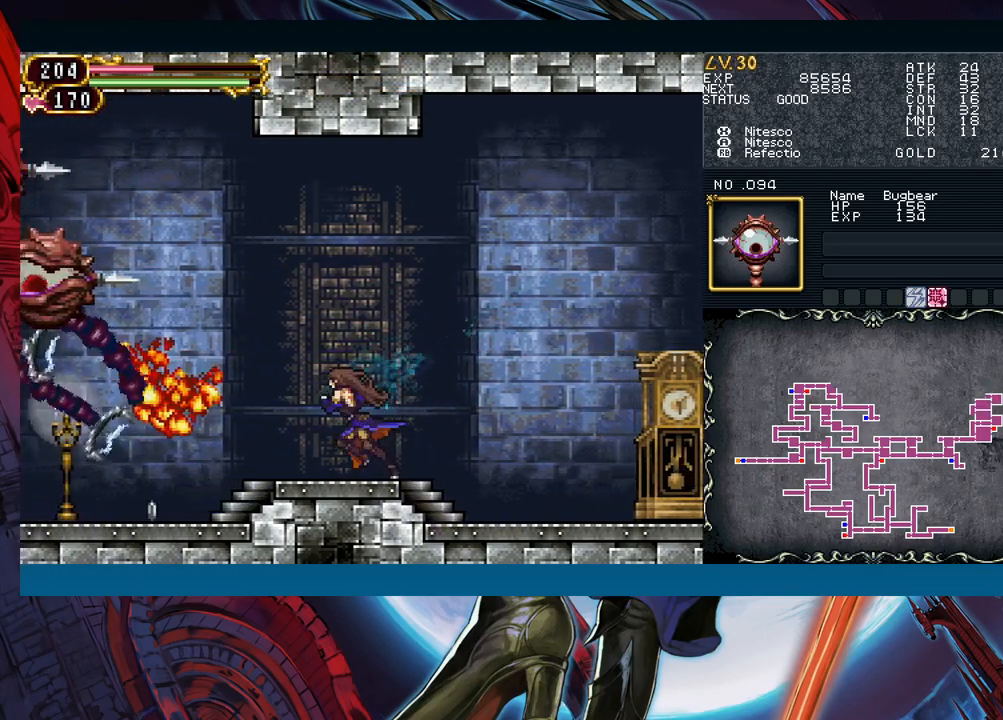
{"buttons": ["A", "B"], "left_stick": "left", "events": [[233, "B", "down"], [350, "A", "down"]]}
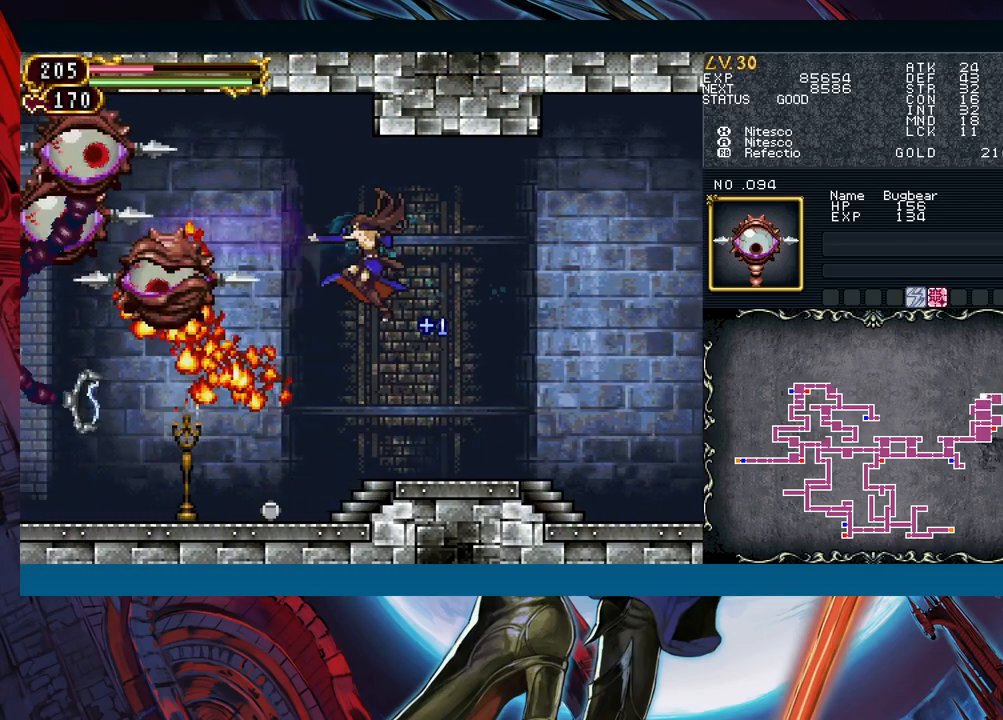
{"buttons": [], "left_stick": "right", "events": [[33, "B", "up"], [50, "A", "up"], [100, "X", "down"], [333, "X", "up"], [467, "left_stick", "right"]]}
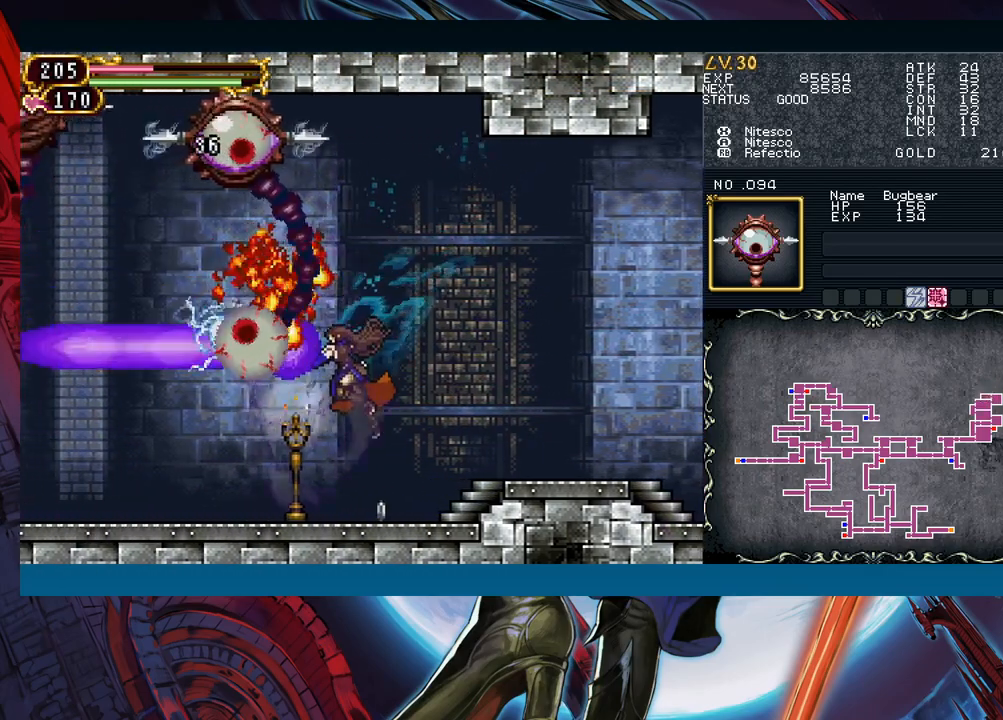
{"buttons": [], "left_stick": "left", "events": [[283, "left_stick", "left"]]}
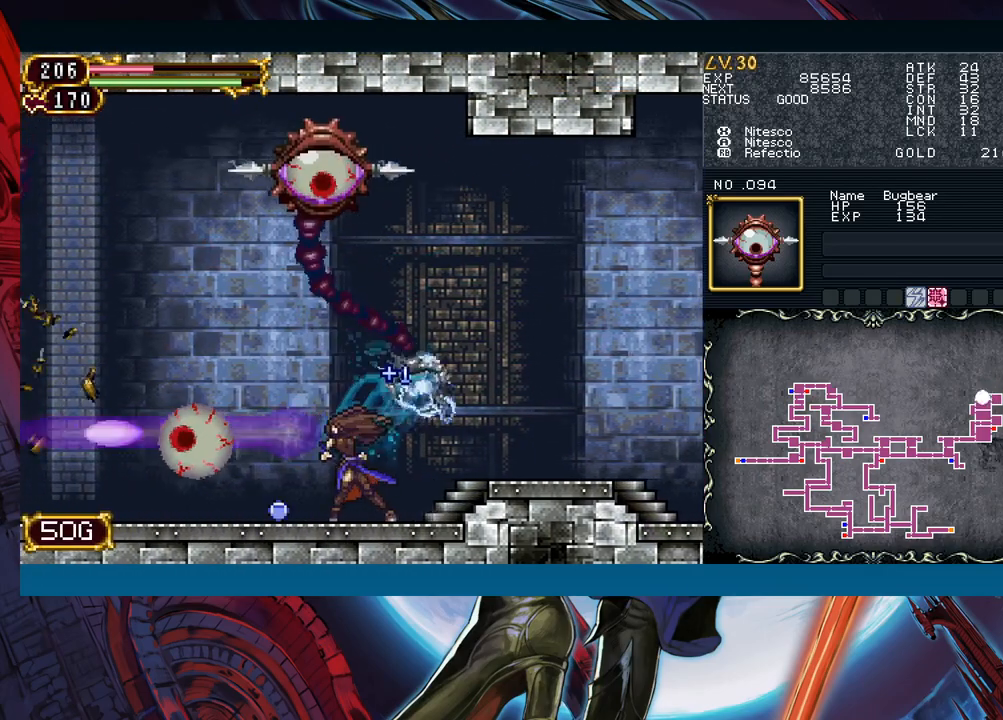
{"buttons": ["A", "B"], "left_stick": "right", "events": [[433, "B", "down"], [467, "left_stick", "right"], [500, "A", "down"]]}
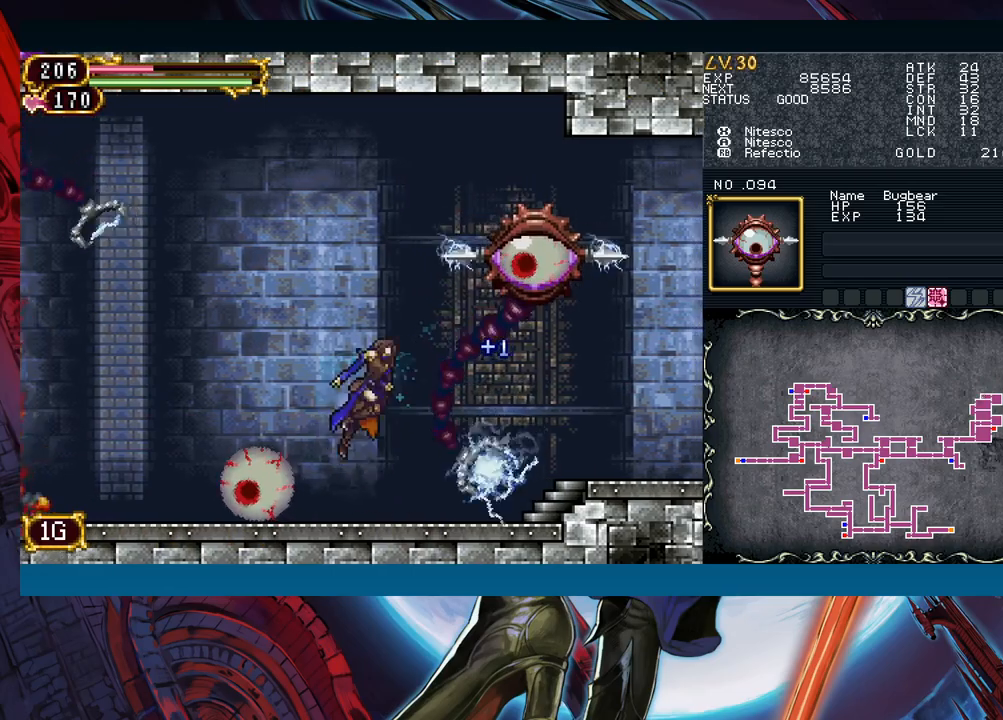
{"buttons": [], "left_stick": "left", "events": [[150, "B", "up"], [167, "A", "up"], [217, "X", "down"], [333, "X", "up"], [367, "left_stick", "center"], [417, "left_stick", "left"]]}
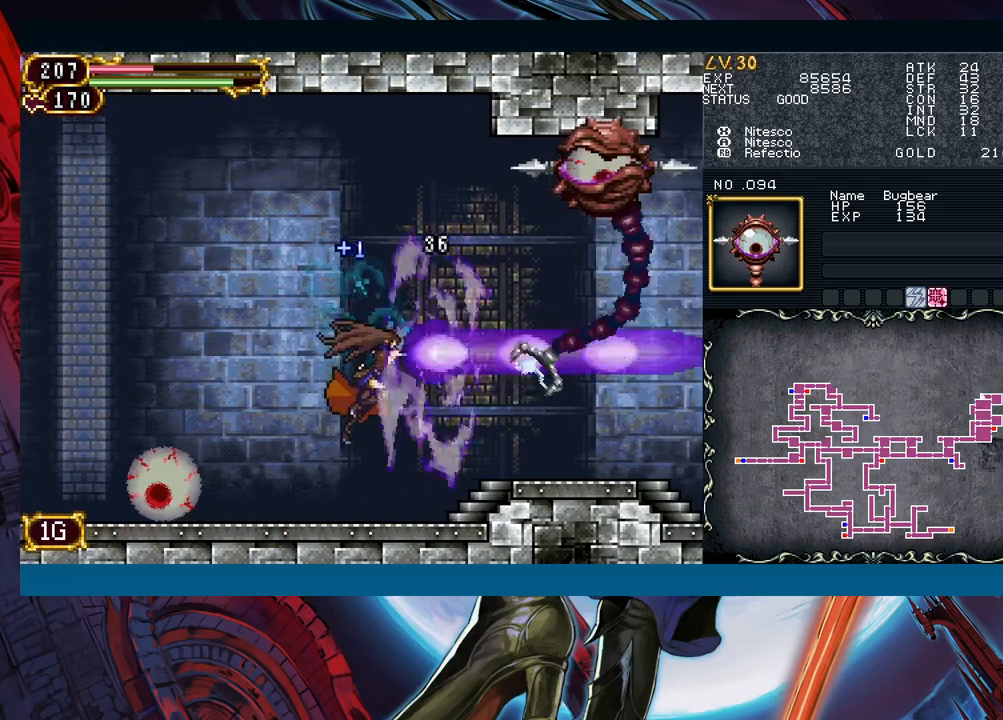
{"buttons": [], "left_stick": "left", "events": []}
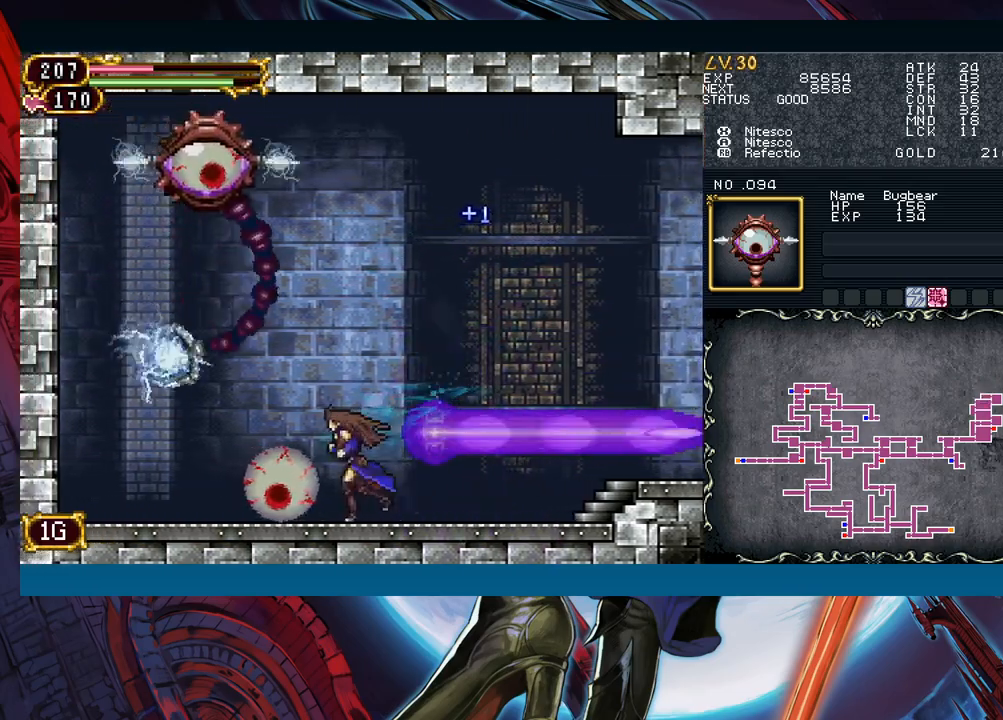
{"buttons": ["A", "B"], "left_stick": "left", "events": [[50, "left_stick", "right"], [217, "B", "down"], [367, "left_stick", "left"], [433, "A", "down"]]}